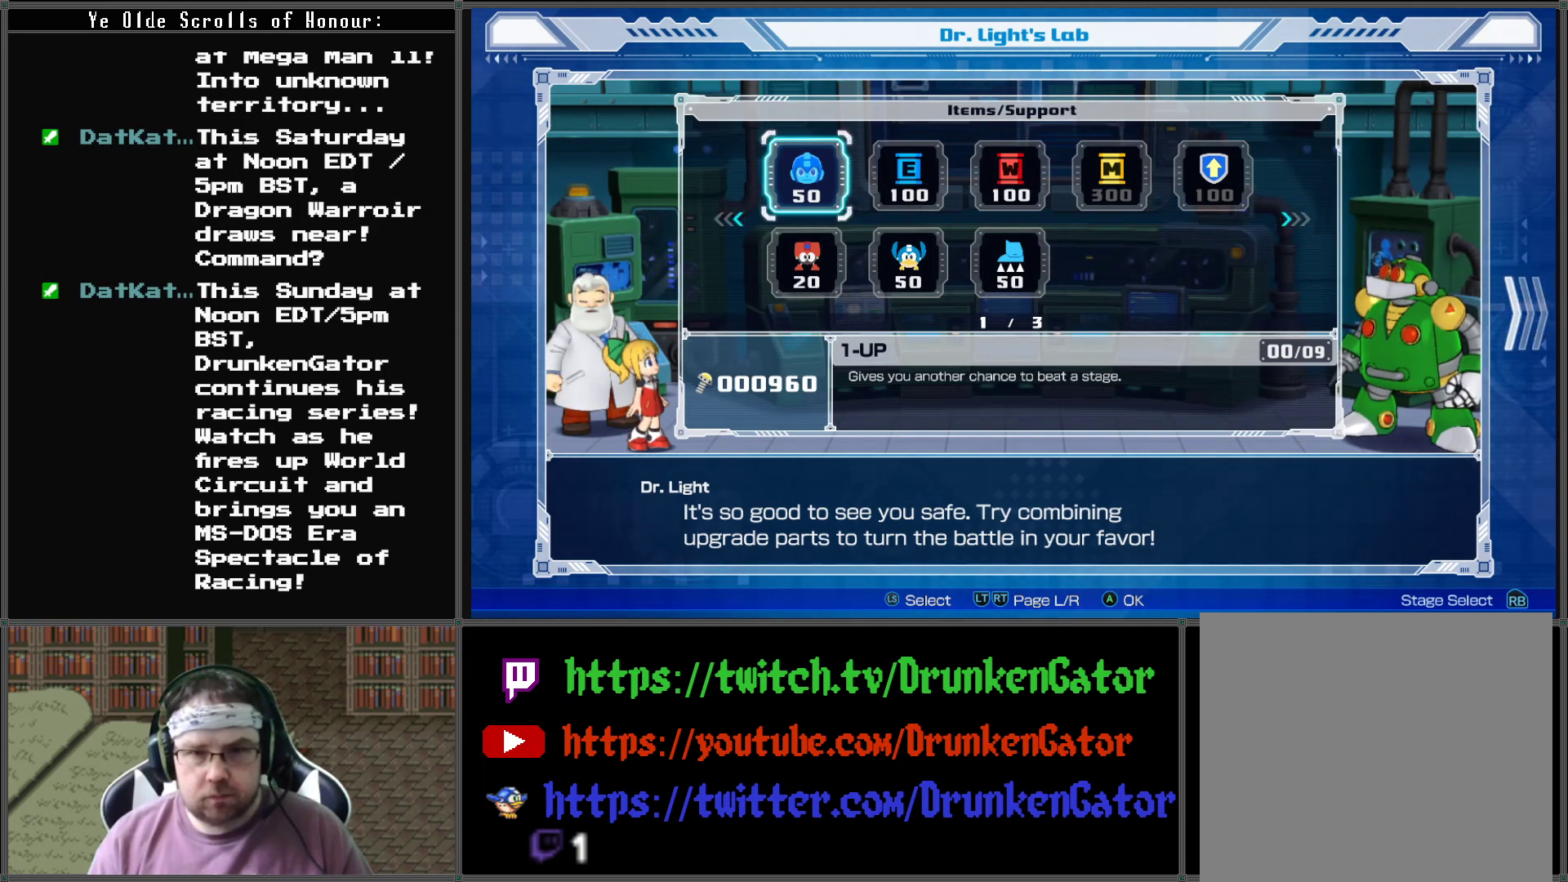
Gameplay with a controller (Xbox layout); each line is a JSON object with the inputs held at the frame after it. "events" lists button and stick changes between this image and that frame as [ms after this image, input, new state], when the widget could be followed in between.
{"buttons": [], "left_stick": "center", "right_stick": "center", "events": [[133, "DPAD_LEFT", "down"], [300, "DPAD_LEFT", "up"]]}
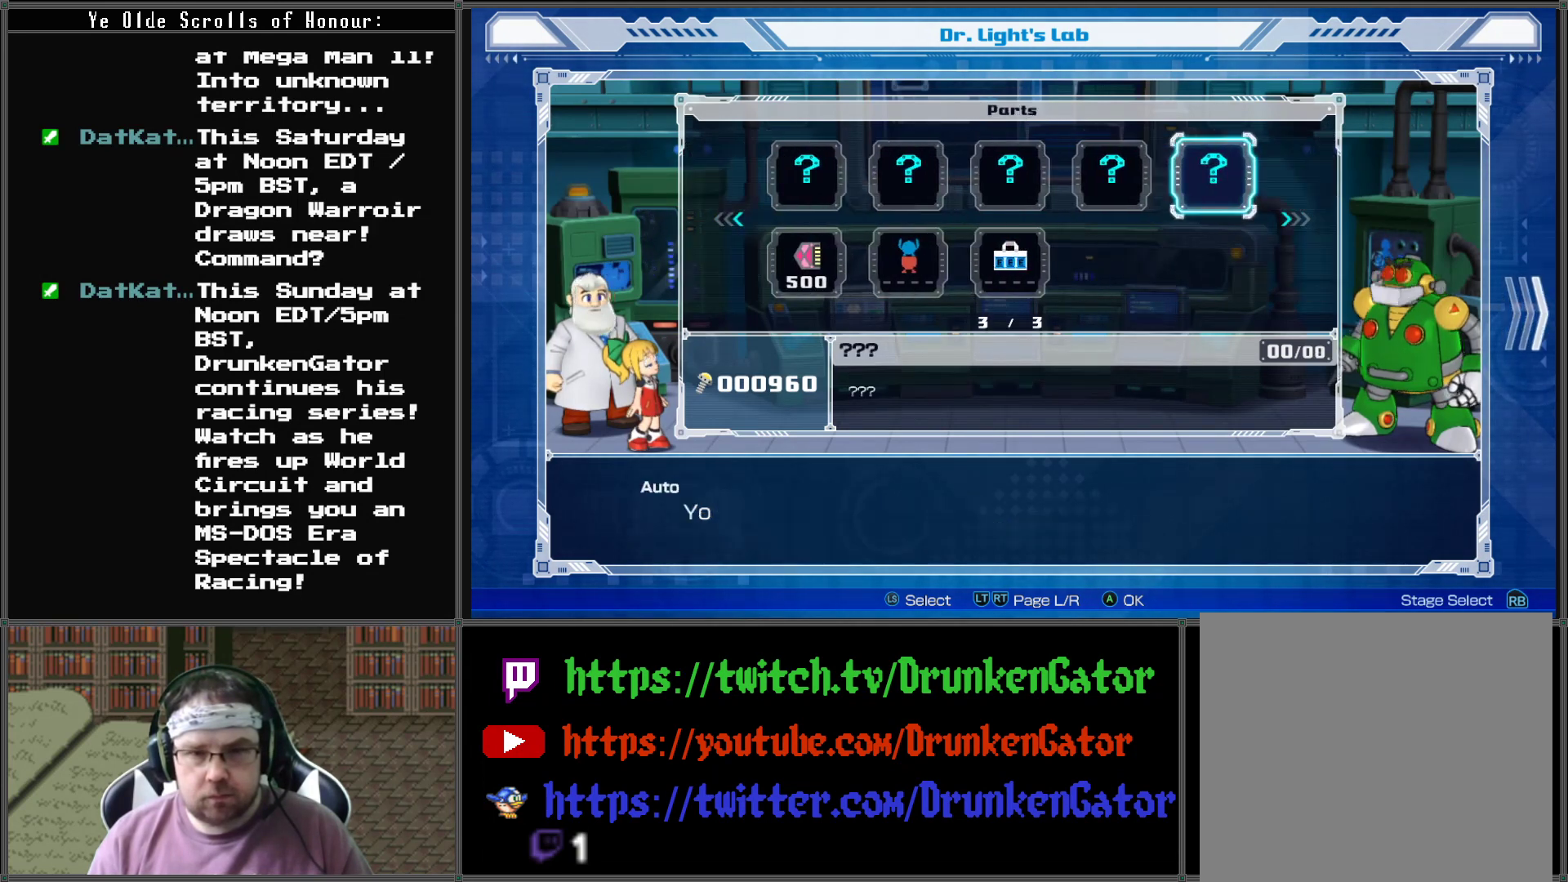
{"buttons": ["DPAD_LEFT"], "left_stick": "center", "right_stick": "center", "events": [[500, "DPAD_LEFT", "down"]]}
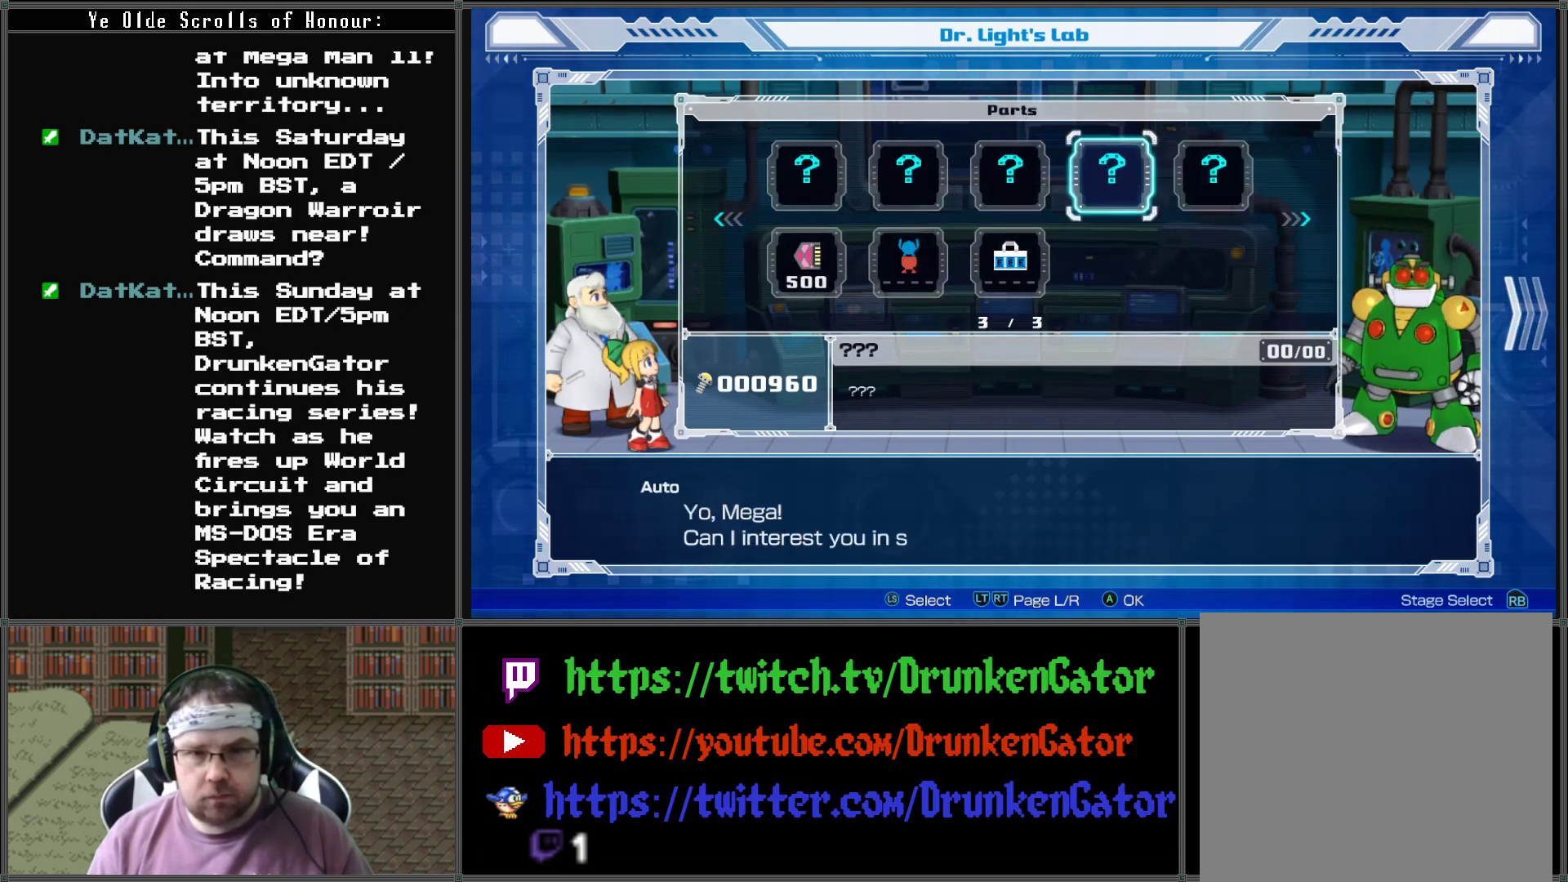
{"buttons": [], "left_stick": "center", "right_stick": "center", "events": [[133, "DPAD_LEFT", "up"], [167, "DPAD_LEFT", "down"], [300, "DPAD_LEFT", "up"], [333, "DPAD_LEFT", "down"], [467, "DPAD_LEFT", "up"]]}
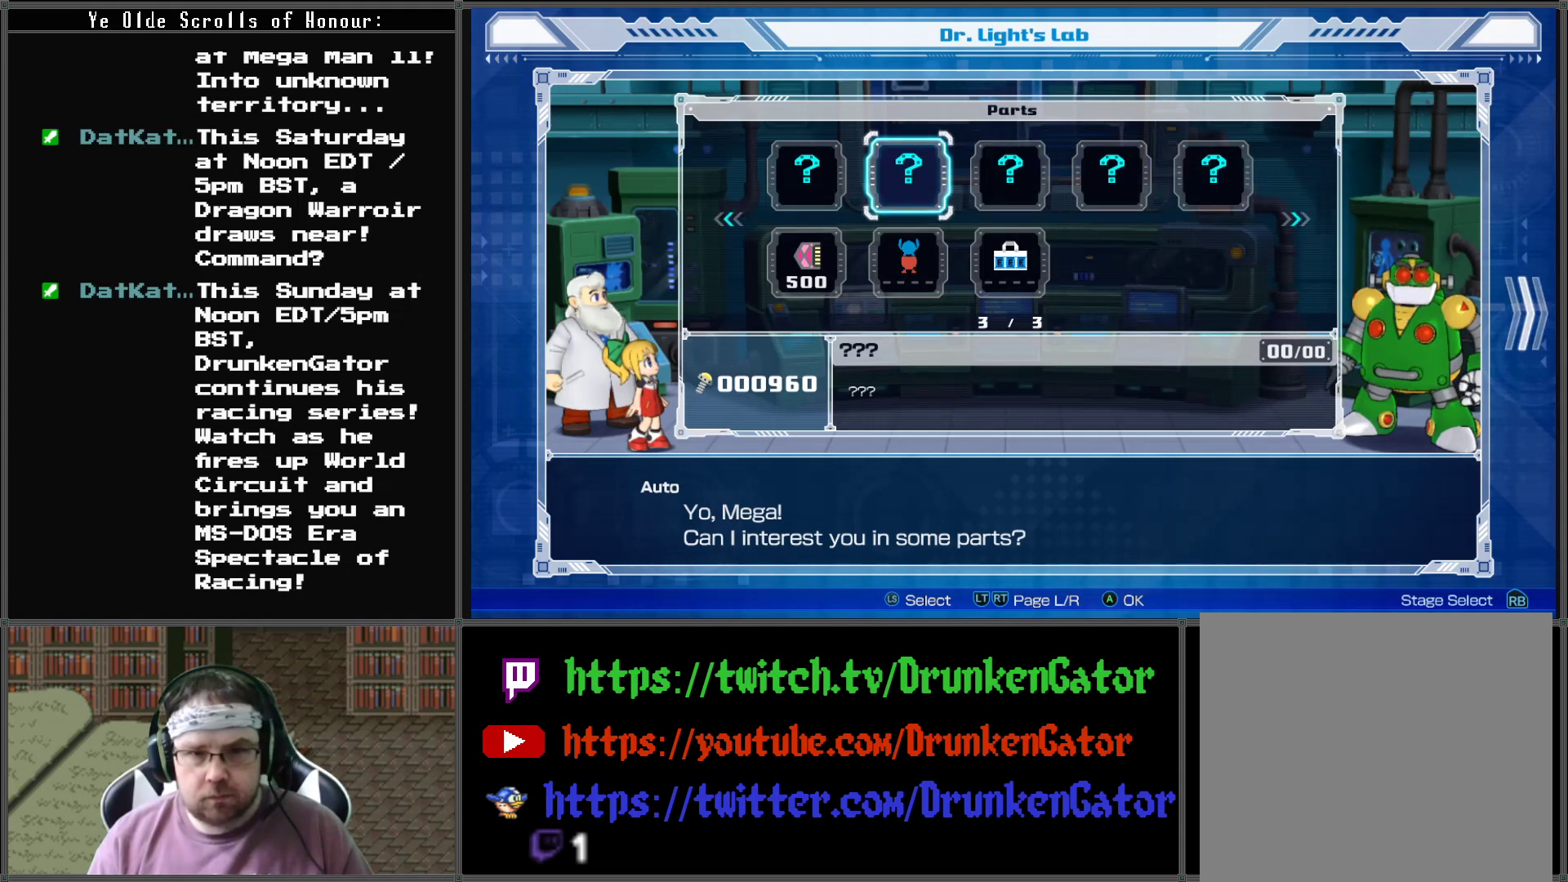
{"buttons": [], "left_stick": "center", "right_stick": "center", "events": [[100, "DPAD_DOWN", "down"], [200, "DPAD_DOWN", "up"], [400, "DPAD_LEFT", "down"], [500, "DPAD_LEFT", "up"]]}
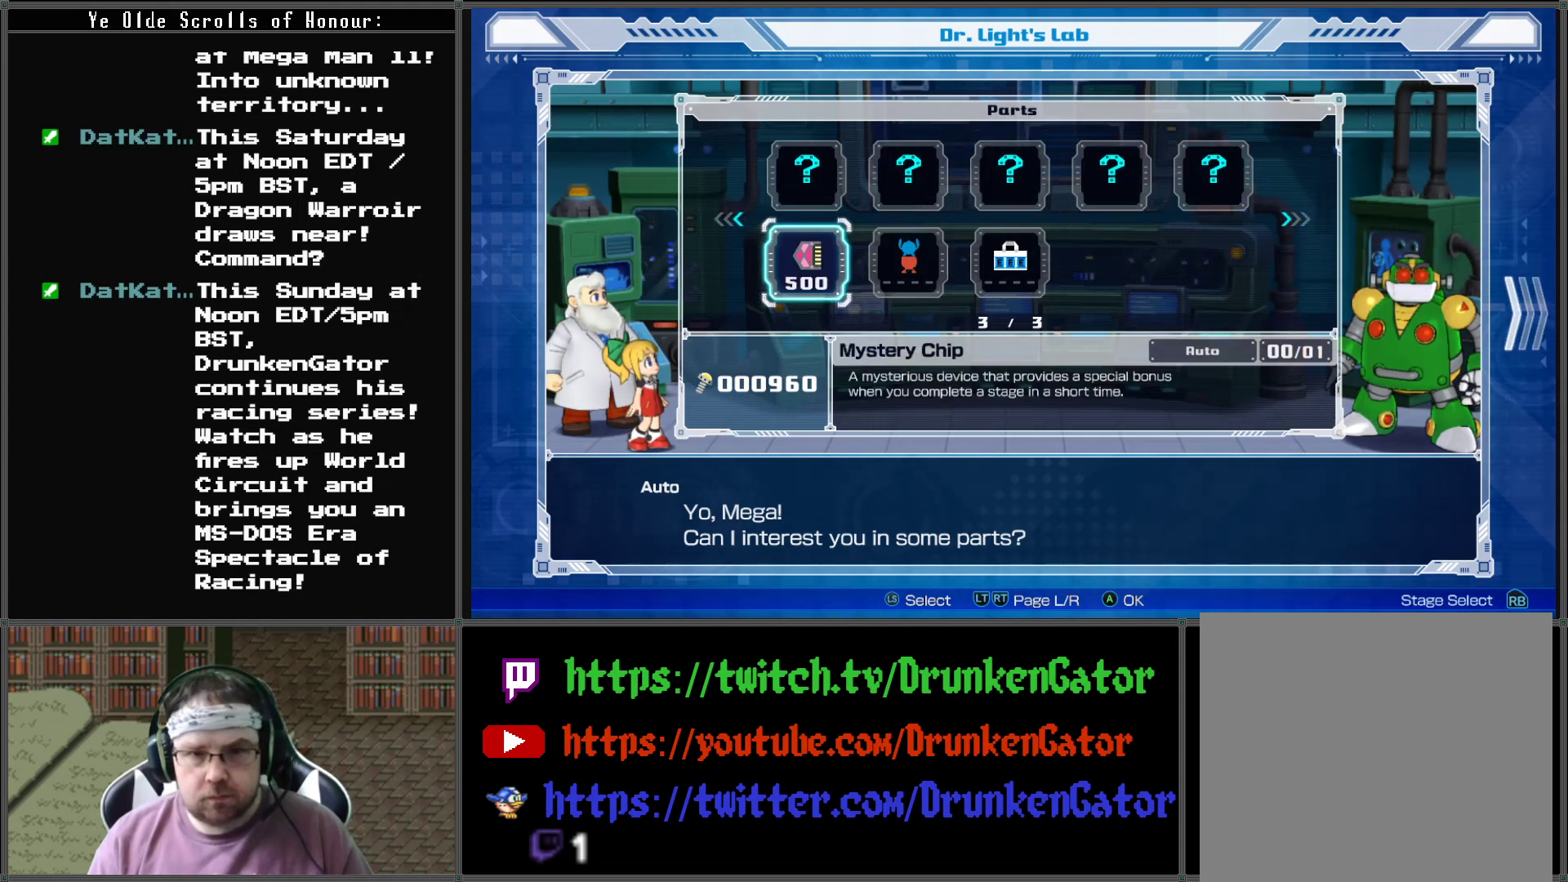
{"buttons": [], "left_stick": "center", "right_stick": "center", "events": []}
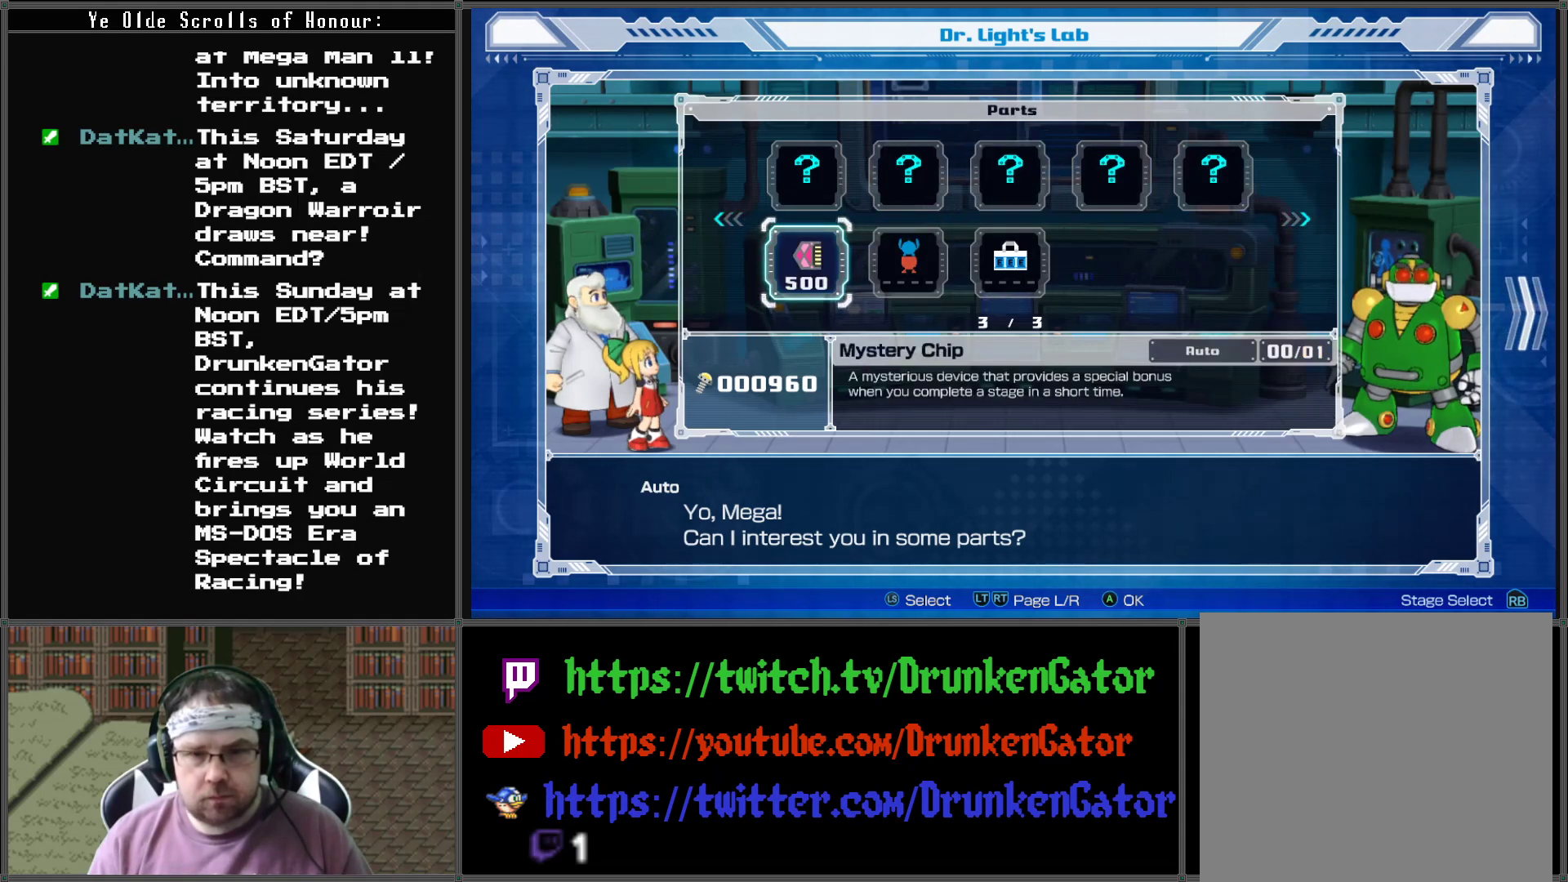
{"buttons": [], "left_stick": "center", "right_stick": "center", "events": []}
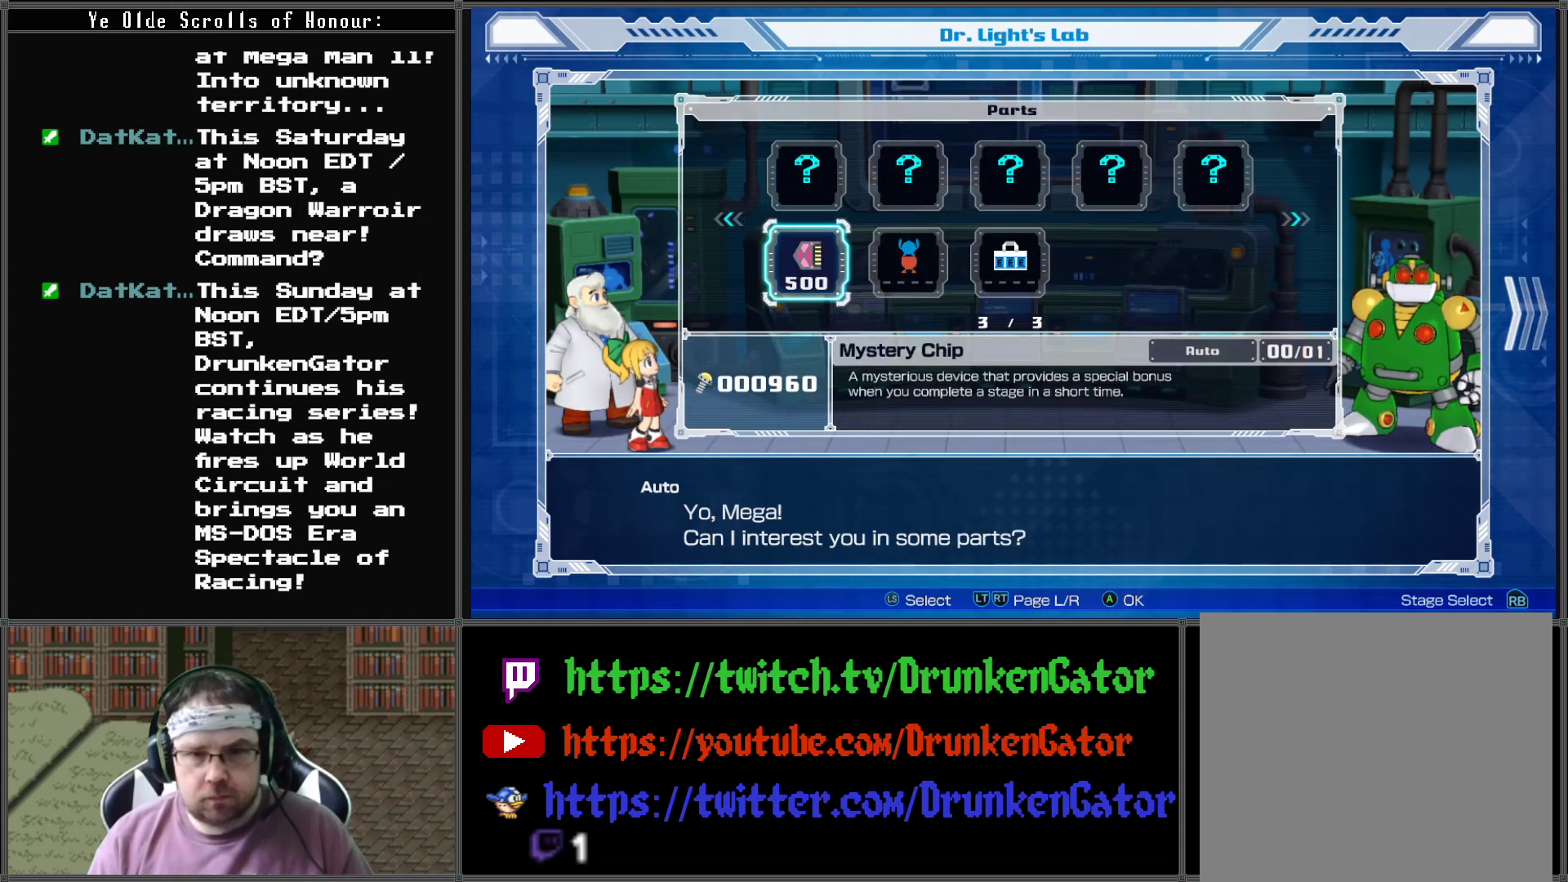
{"buttons": [], "left_stick": "center", "right_stick": "center", "events": []}
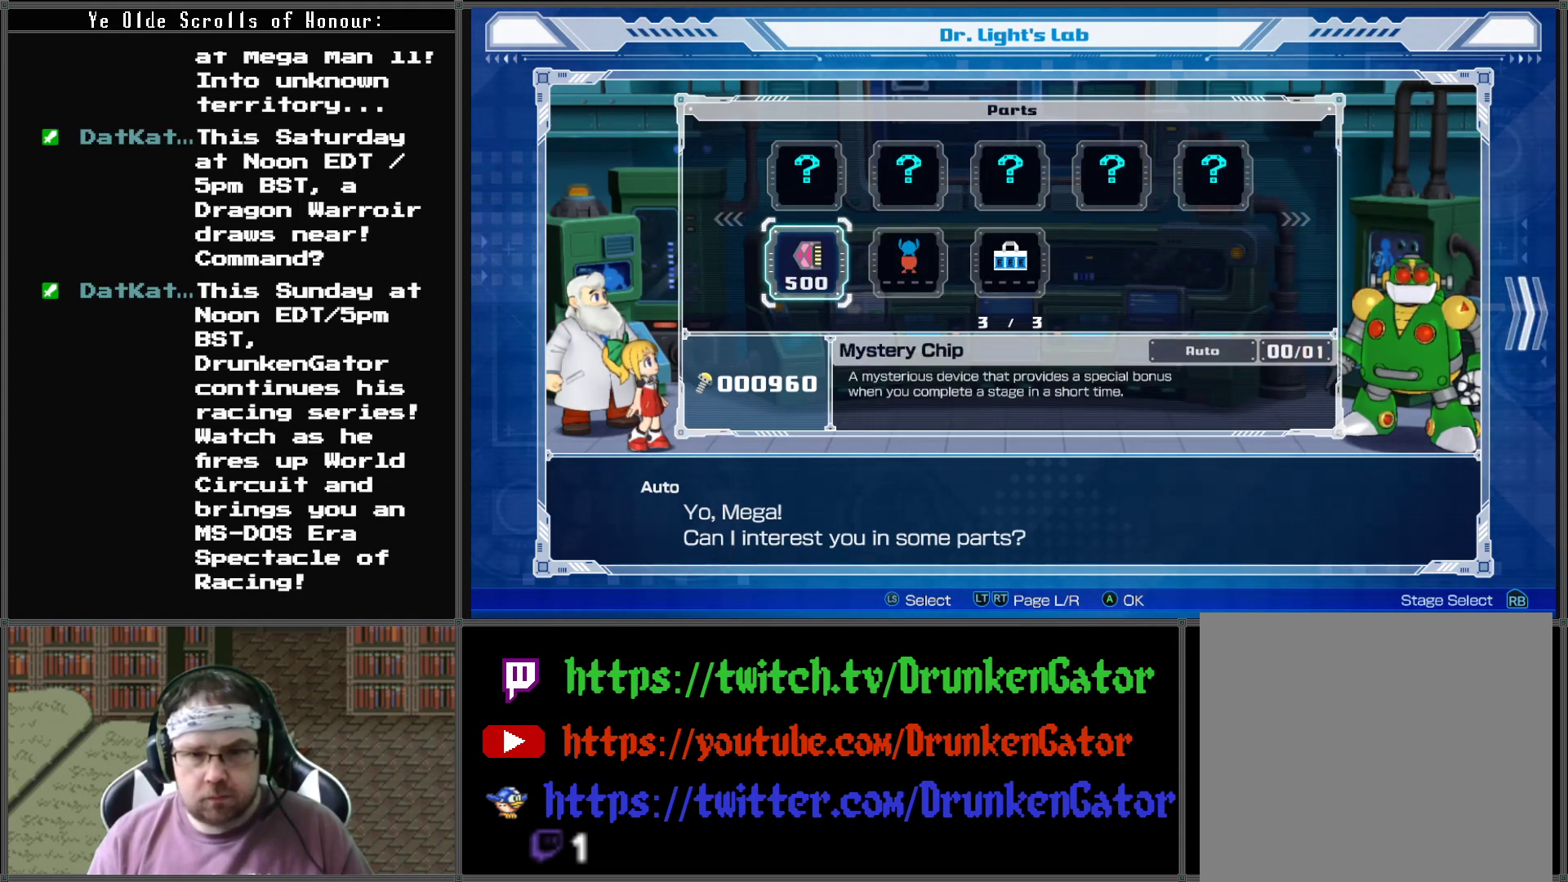
{"buttons": [], "left_stick": "center", "right_stick": "center", "events": []}
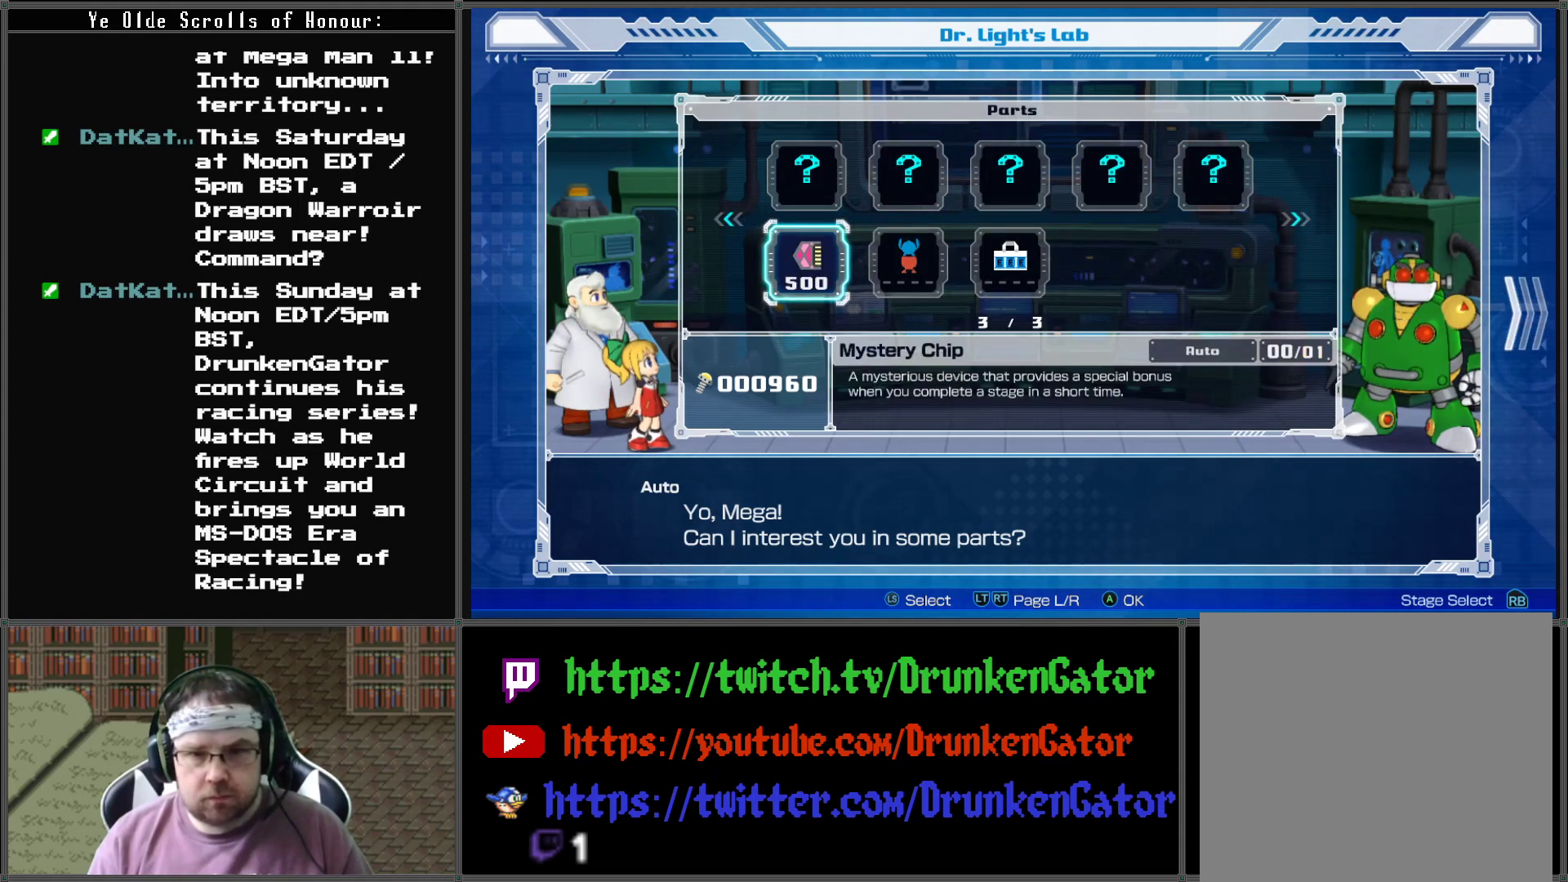
{"buttons": ["DPAD_LEFT"], "left_stick": "center", "right_stick": "center", "events": [[433, "DPAD_LEFT", "down"]]}
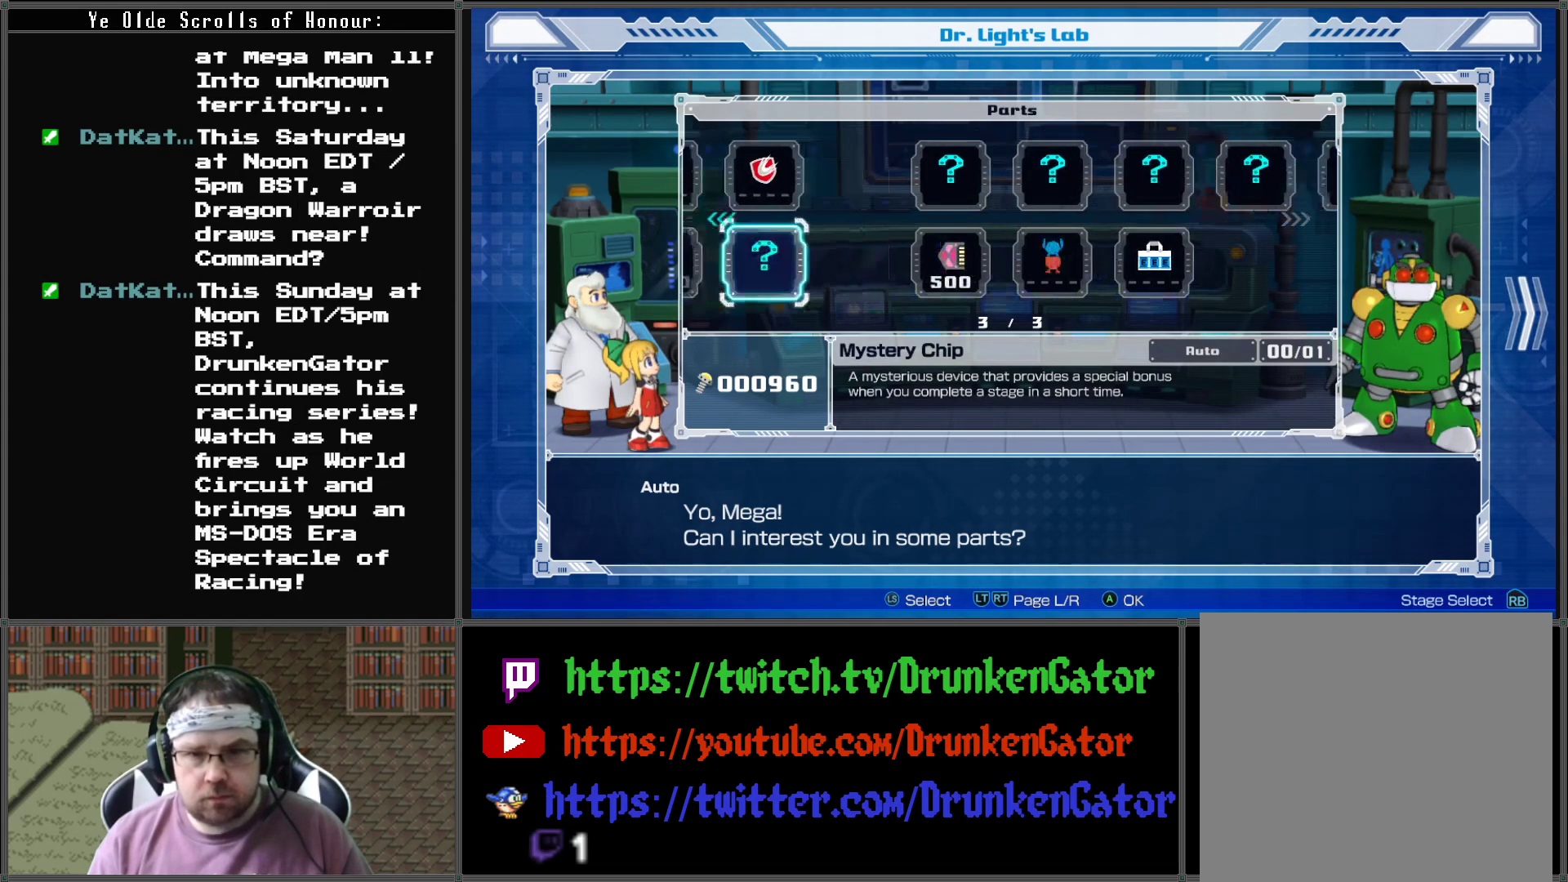
{"buttons": [], "left_stick": "center", "right_stick": "center", "events": [[133, "DPAD_LEFT", "up"]]}
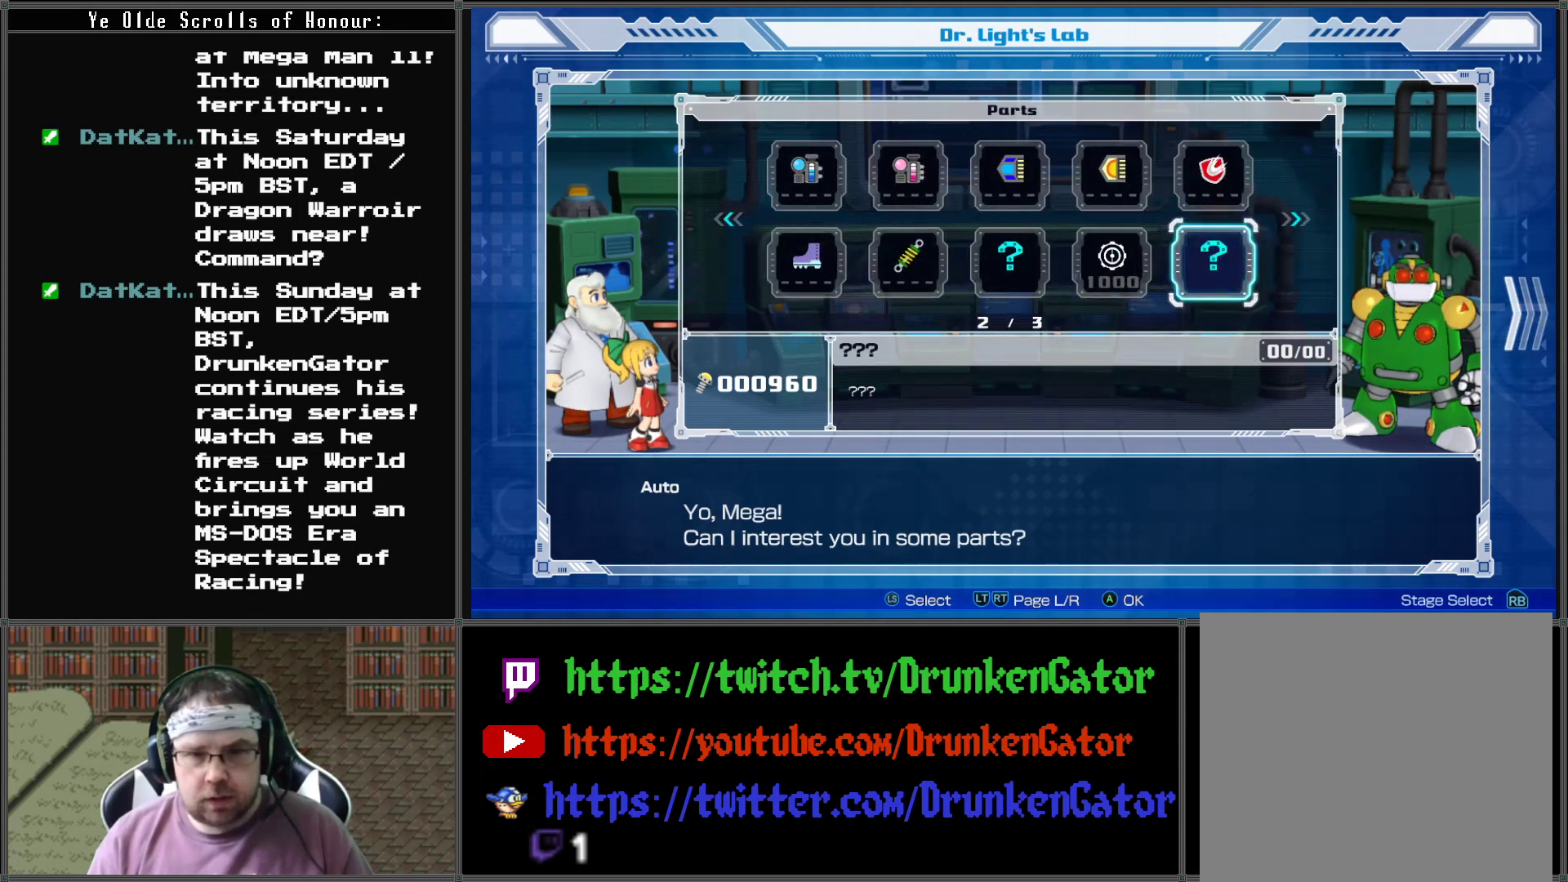
{"buttons": [], "left_stick": "center", "right_stick": "center", "events": [[267, "DPAD_LEFT", "down"], [433, "DPAD_LEFT", "up"]]}
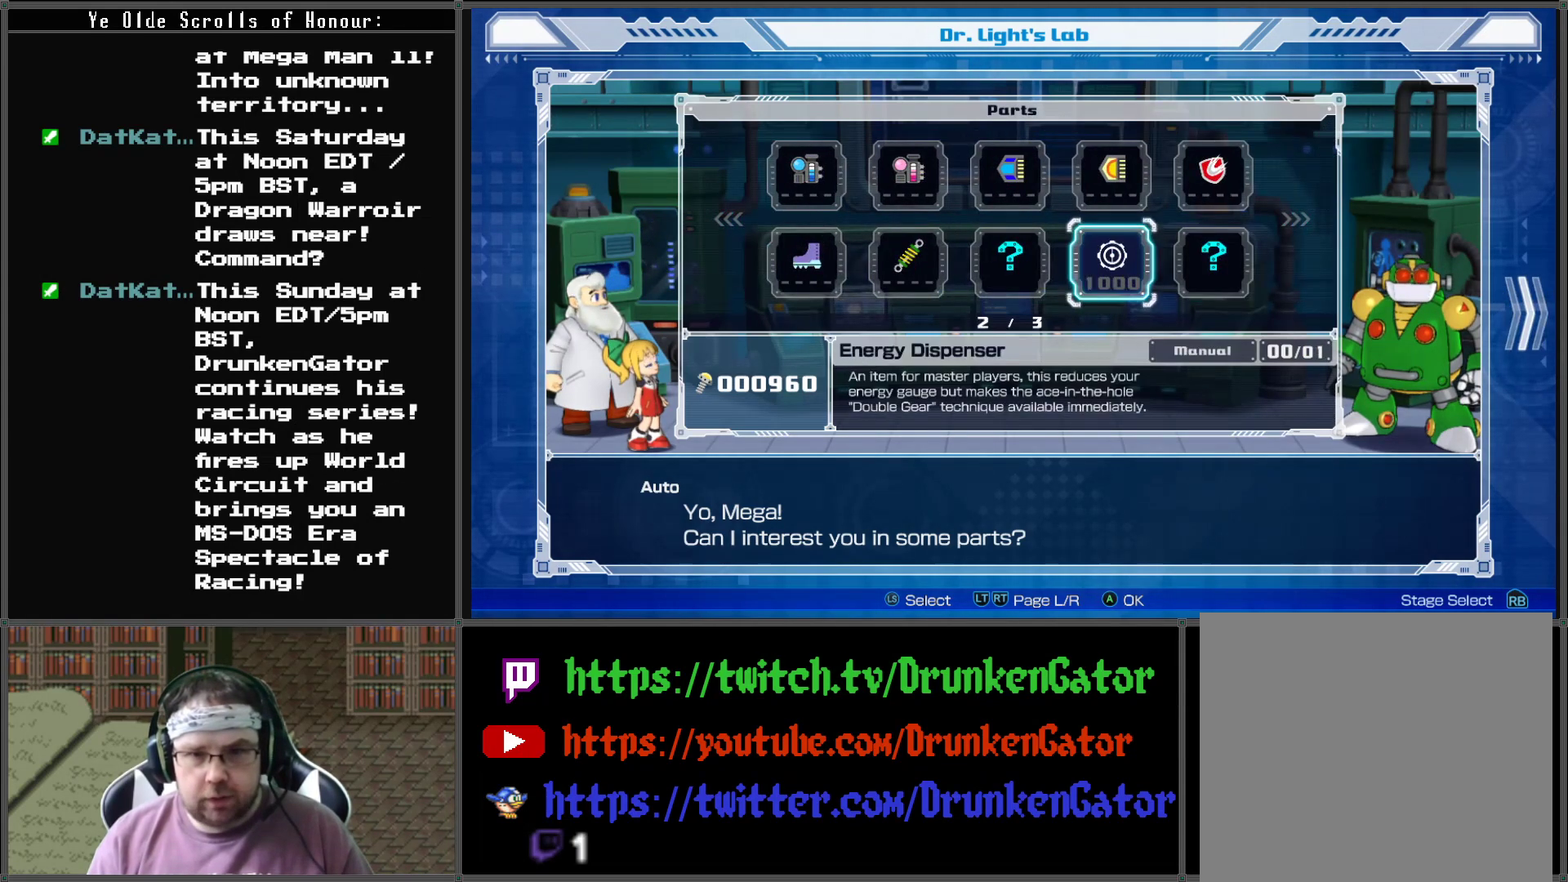
{"buttons": [], "left_stick": "center", "right_stick": "center", "events": [[133, "DPAD_UP", "down"], [233, "DPAD_UP", "up"], [400, "DPAD_LEFT", "down"], [467, "DPAD_LEFT", "up"]]}
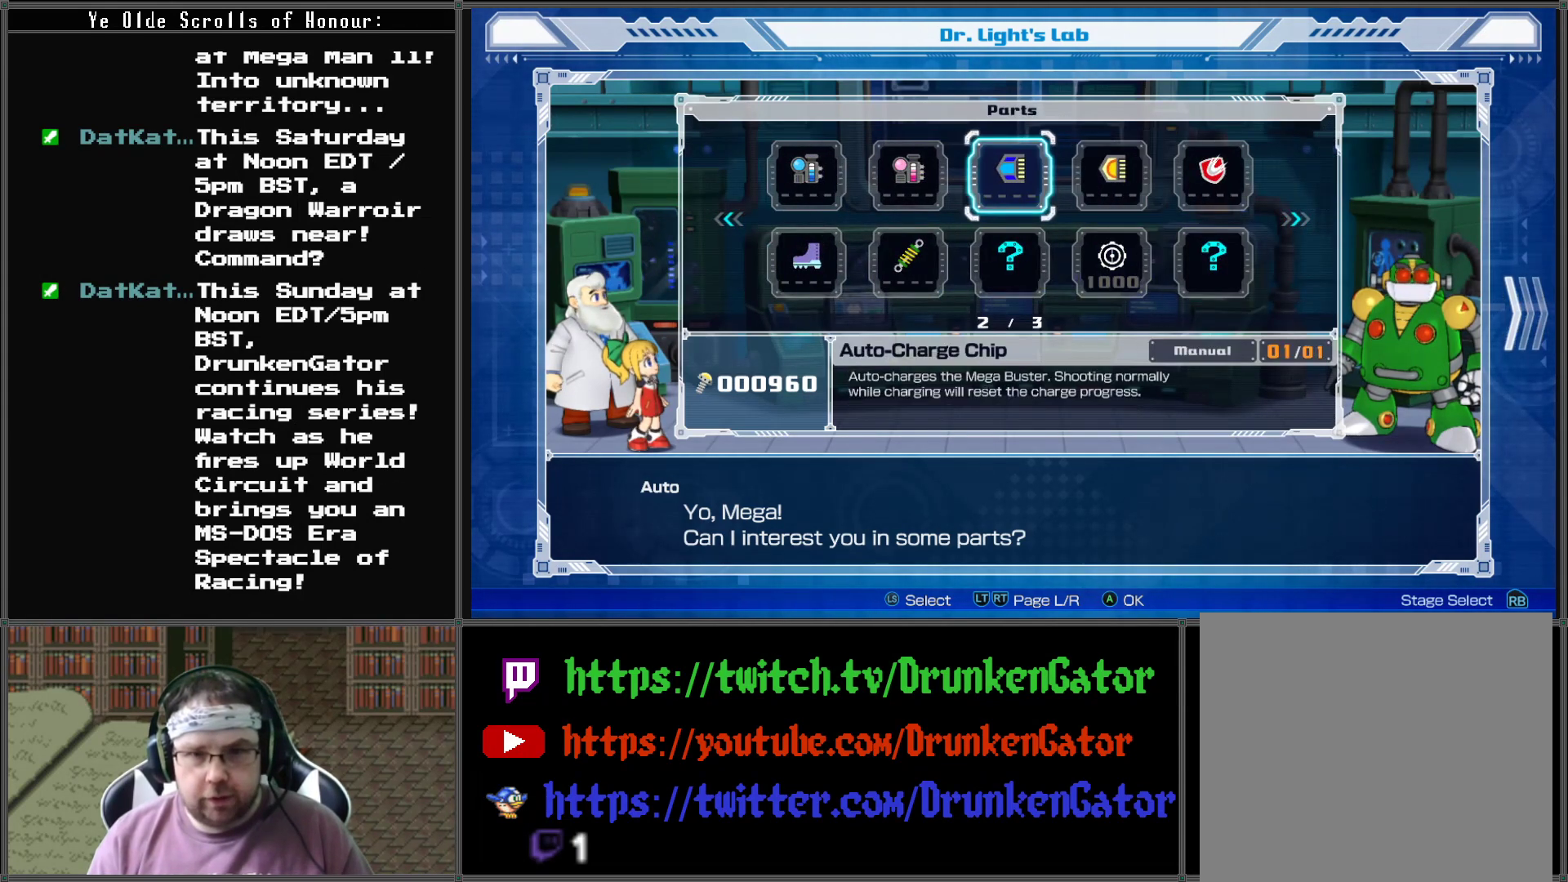
{"buttons": [], "left_stick": "center", "right_stick": "center", "events": [[100, "DPAD_DOWN", "down"], [233, "DPAD_DOWN", "up"], [367, "DPAD_LEFT", "down"], [467, "DPAD_LEFT", "up"]]}
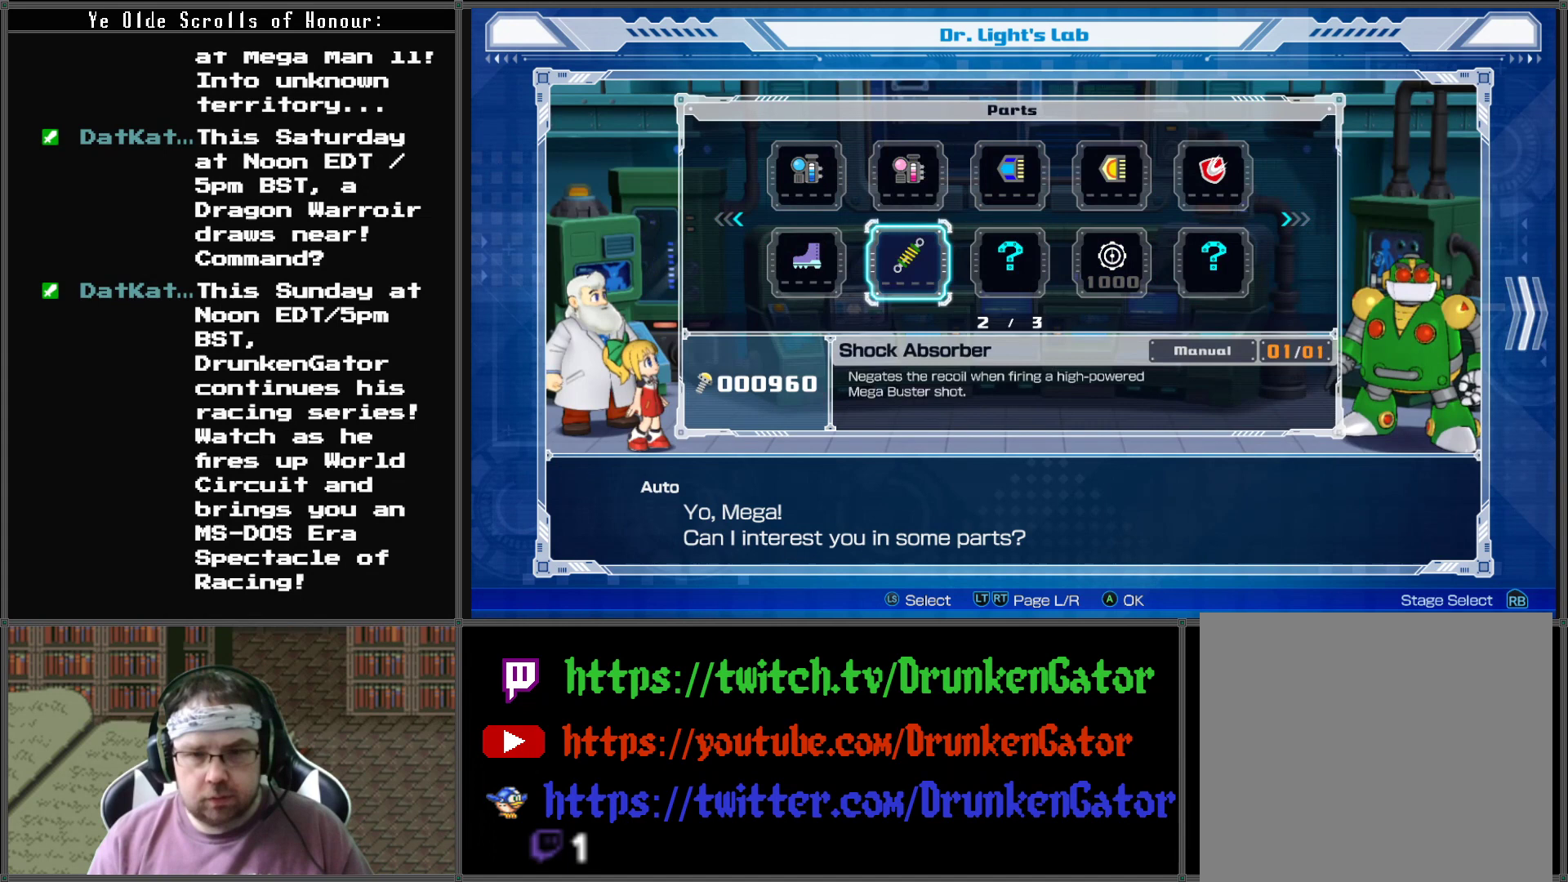
{"buttons": [], "left_stick": "center", "right_stick": "center", "events": [[100, "DPAD_LEFT", "down"], [233, "DPAD_LEFT", "up"], [333, "DPAD_LEFT", "down"], [467, "DPAD_LEFT", "up"]]}
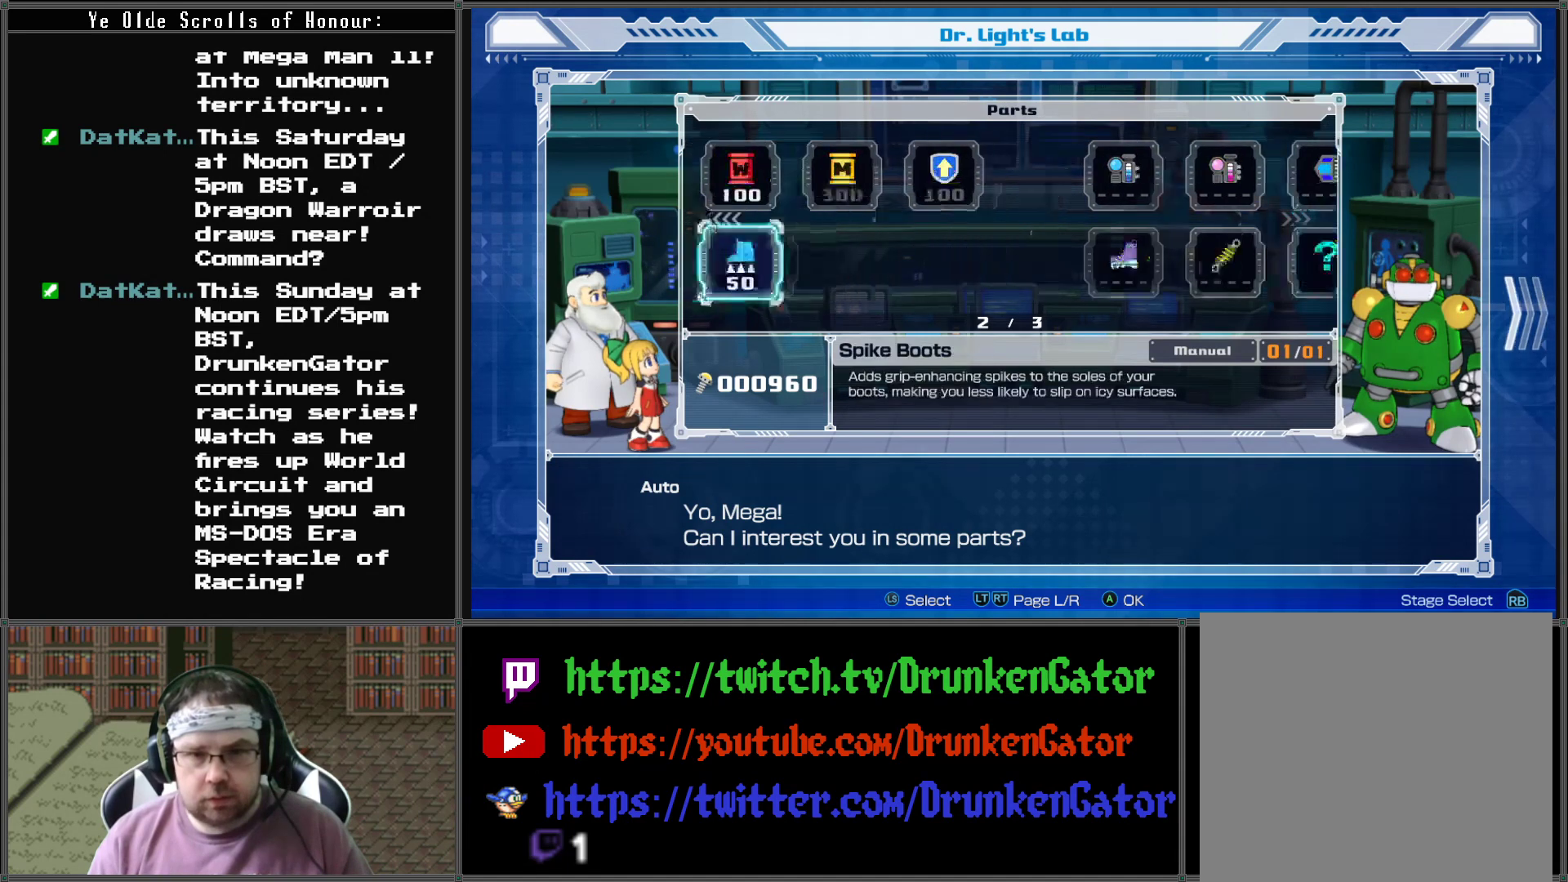
{"buttons": ["DPAD_LEFT"], "left_stick": "center", "right_stick": "center", "events": [[433, "DPAD_LEFT", "down"]]}
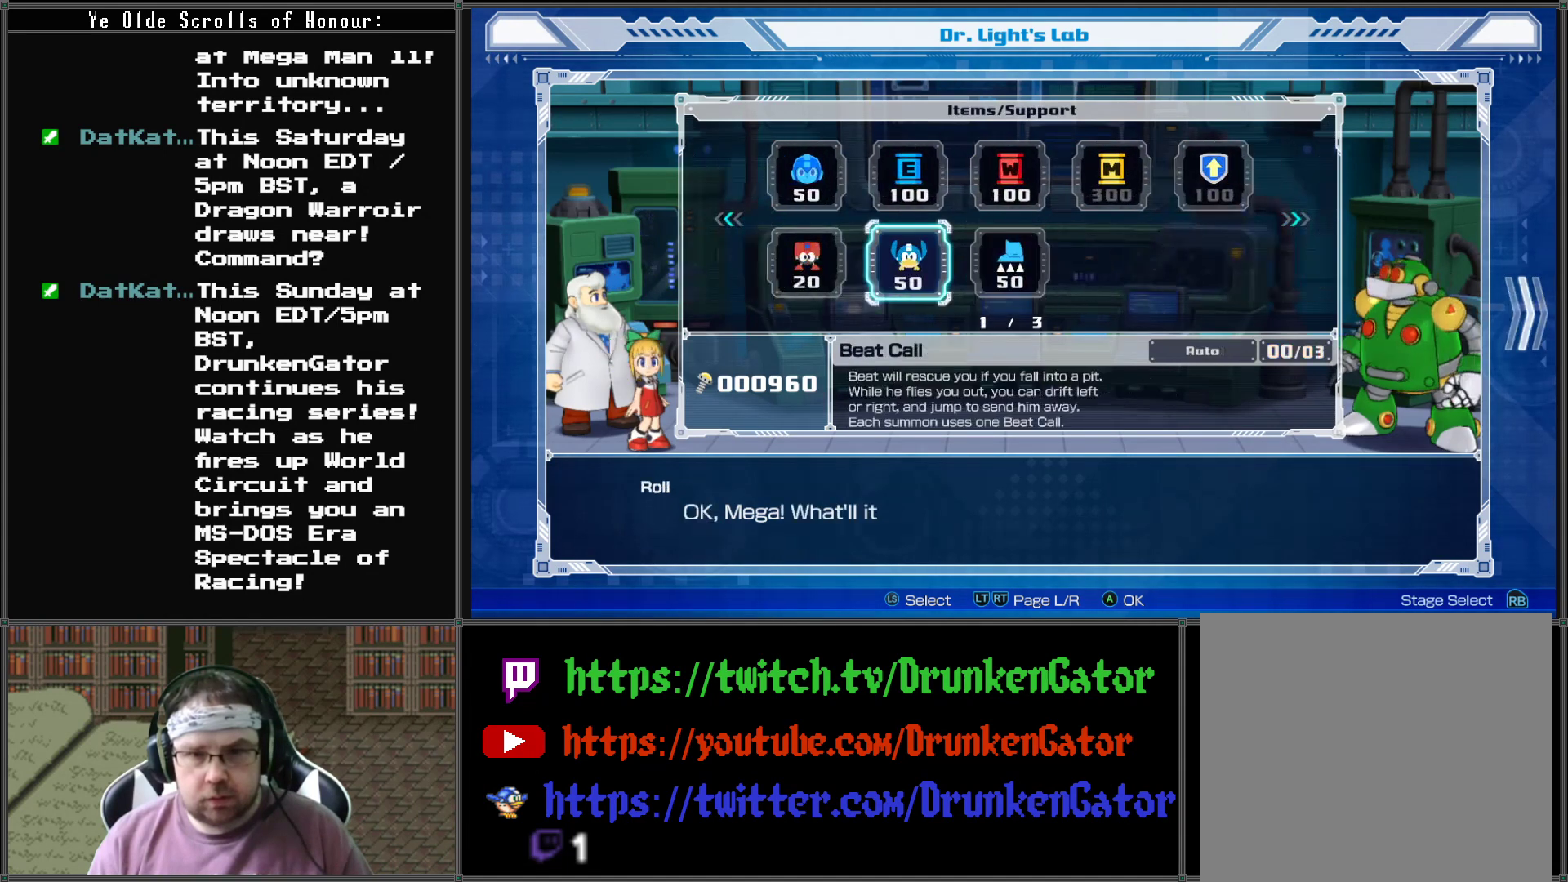
{"buttons": [], "left_stick": "center", "right_stick": "center", "events": [[33, "DPAD_LEFT", "up"]]}
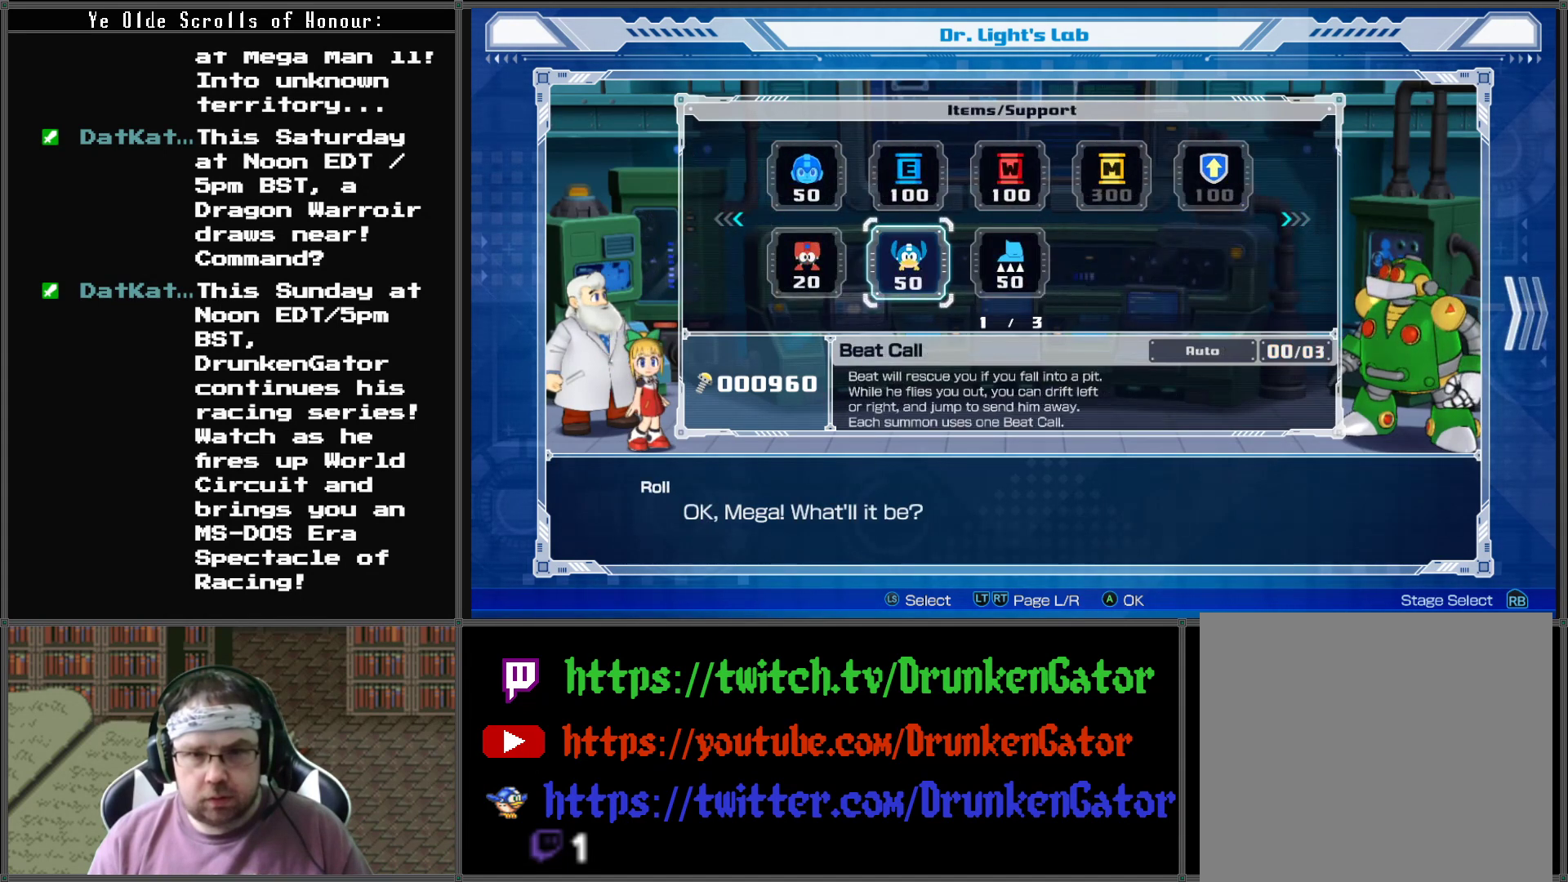
{"buttons": [], "left_stick": "center", "right_stick": "center", "events": [[233, "DPAD_RIGHT", "down"], [333, "DPAD_RIGHT", "up"]]}
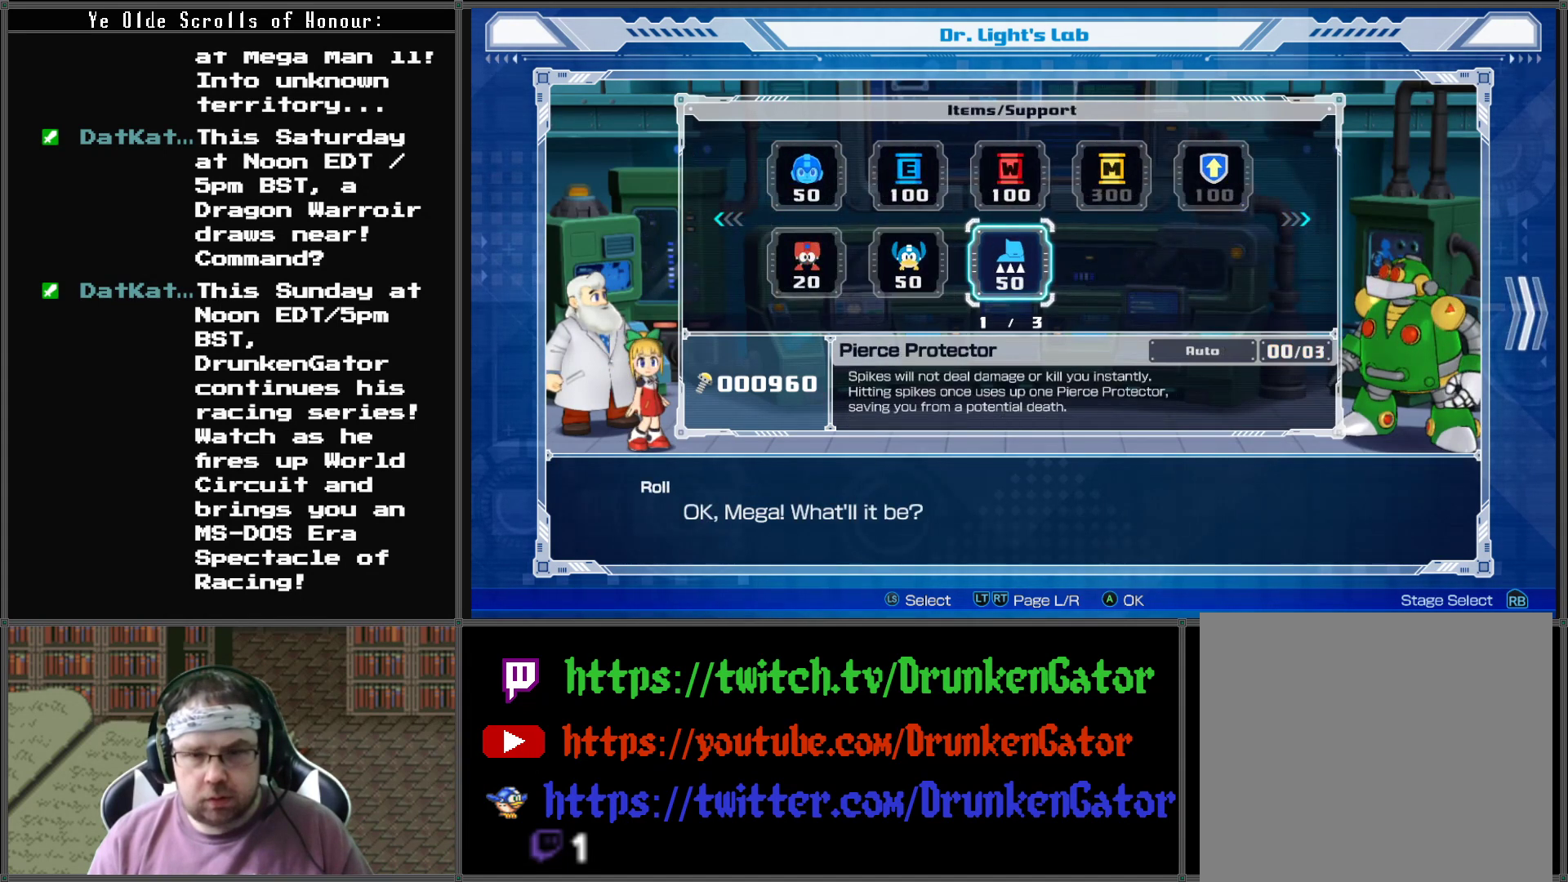
{"buttons": [], "left_stick": "center", "right_stick": "center", "events": [[67, "DPAD_LEFT", "down"], [167, "DPAD_LEFT", "up"], [233, "DPAD_LEFT", "down"], [333, "DPAD_LEFT", "up"]]}
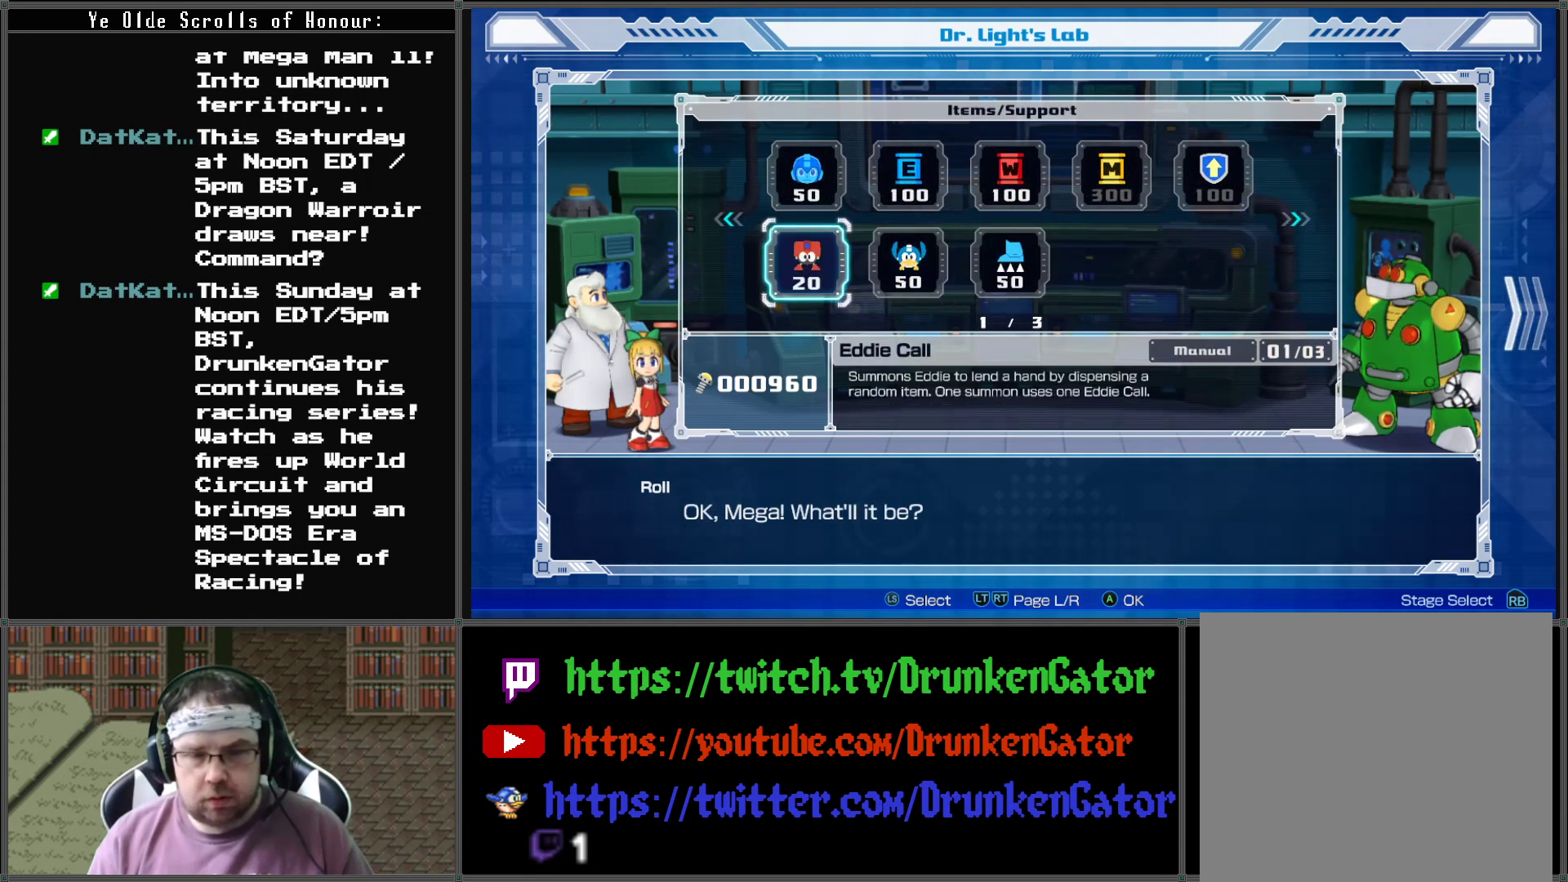
{"buttons": [], "left_stick": "center", "right_stick": "center", "events": []}
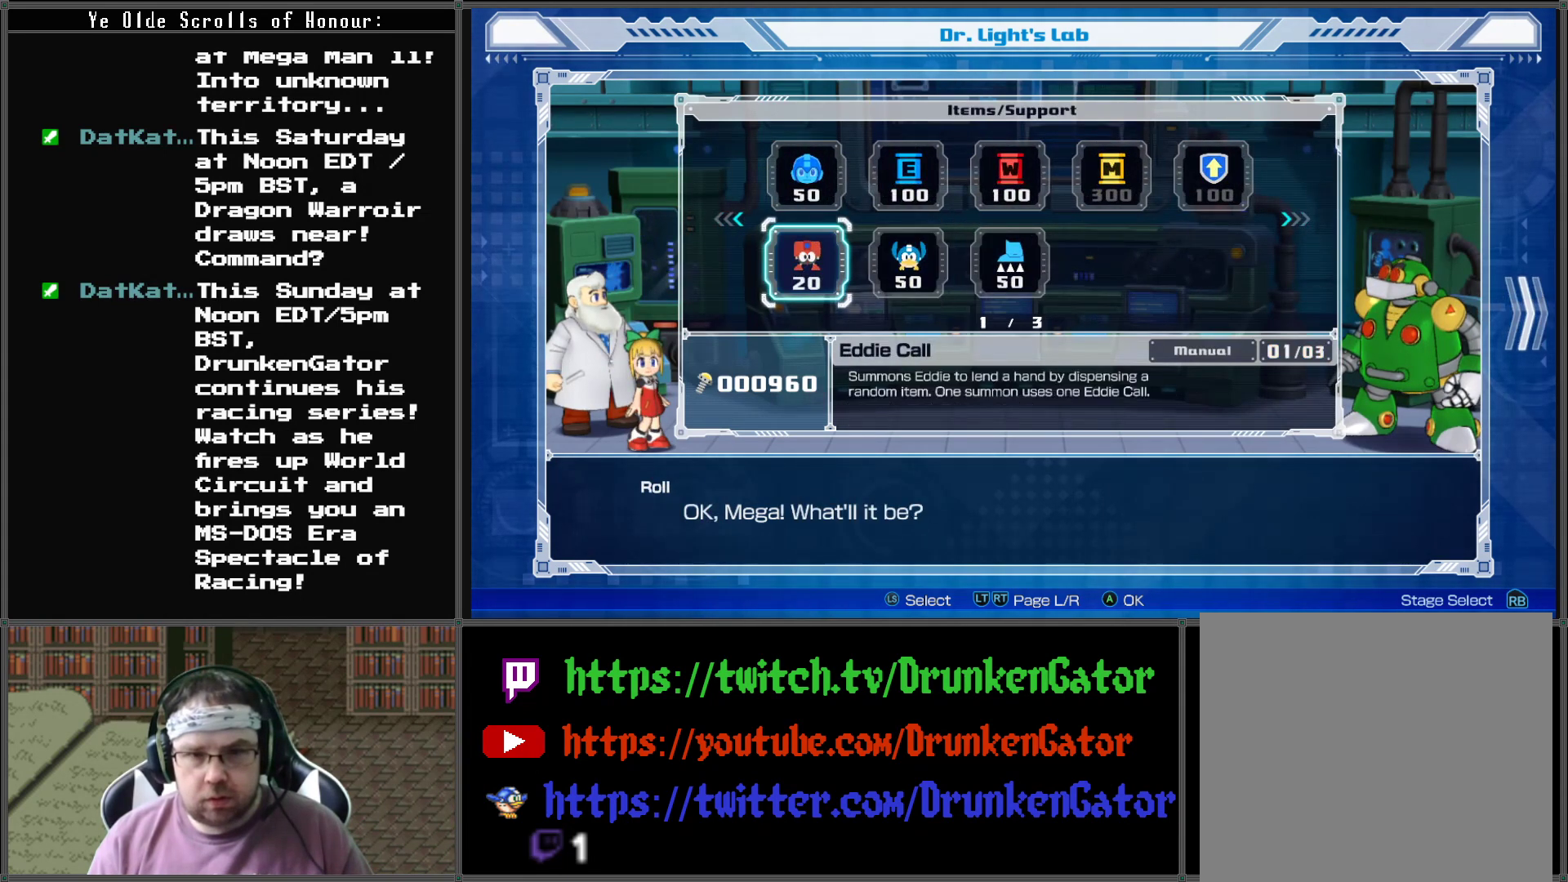
{"buttons": [], "left_stick": "center", "right_stick": "center", "events": [[367, "DPAD_RIGHT", "down"], [500, "DPAD_RIGHT", "up"]]}